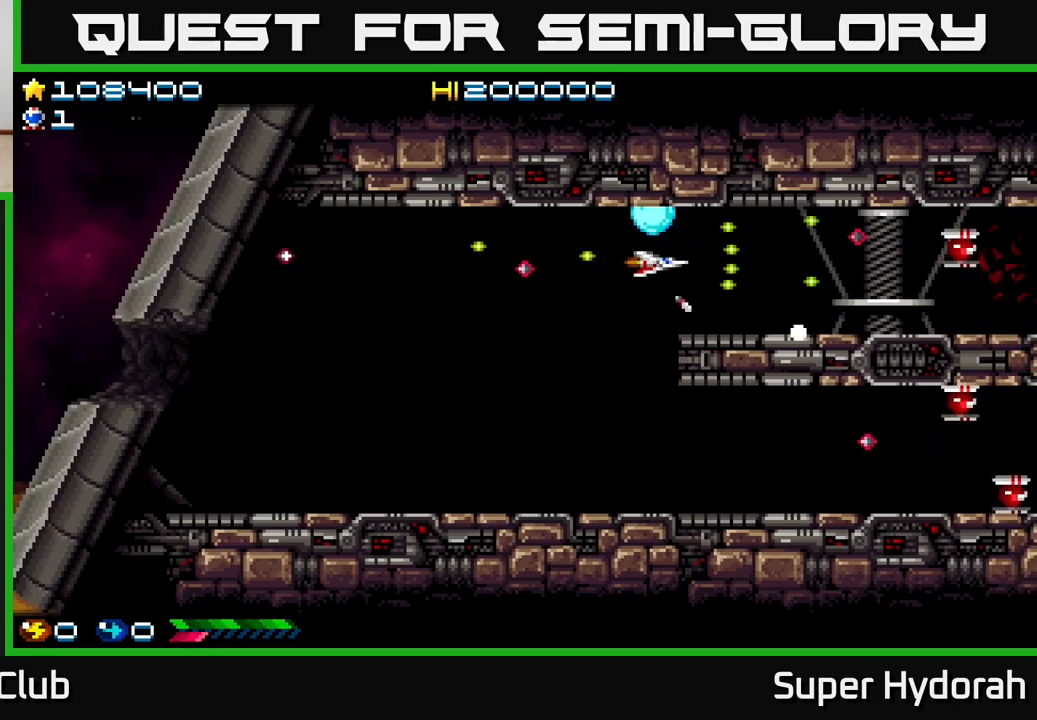
Gameplay with a controller (Xbox layout); each line is a JSON object with the inputs held at the frame after it. "events" lists button and stick changes between this image and that frame as [ms after this image, input, new state], when the widget could be followed in between. Not read: left_stick right_stick.
{"buttons": ["A", "DPAD_DOWN", "DPAD_LEFT"], "events": [[300, "DPAD_DOWN", "down"], [350, "DPAD_LEFT", "up"], [483, "DPAD_LEFT", "down"]]}
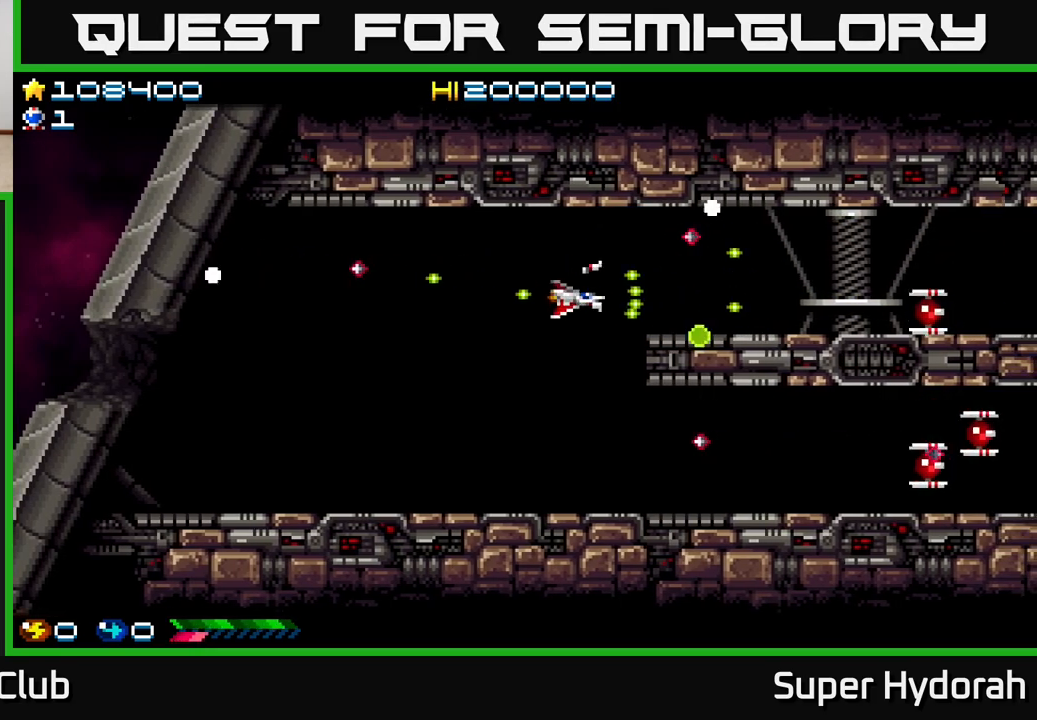
{"buttons": ["A", "DPAD_UP", "DPAD_RIGHT"], "events": [[50, "DPAD_DOWN", "up"], [283, "DPAD_UP", "down"], [333, "DPAD_LEFT", "up"], [433, "DPAD_RIGHT", "down"]]}
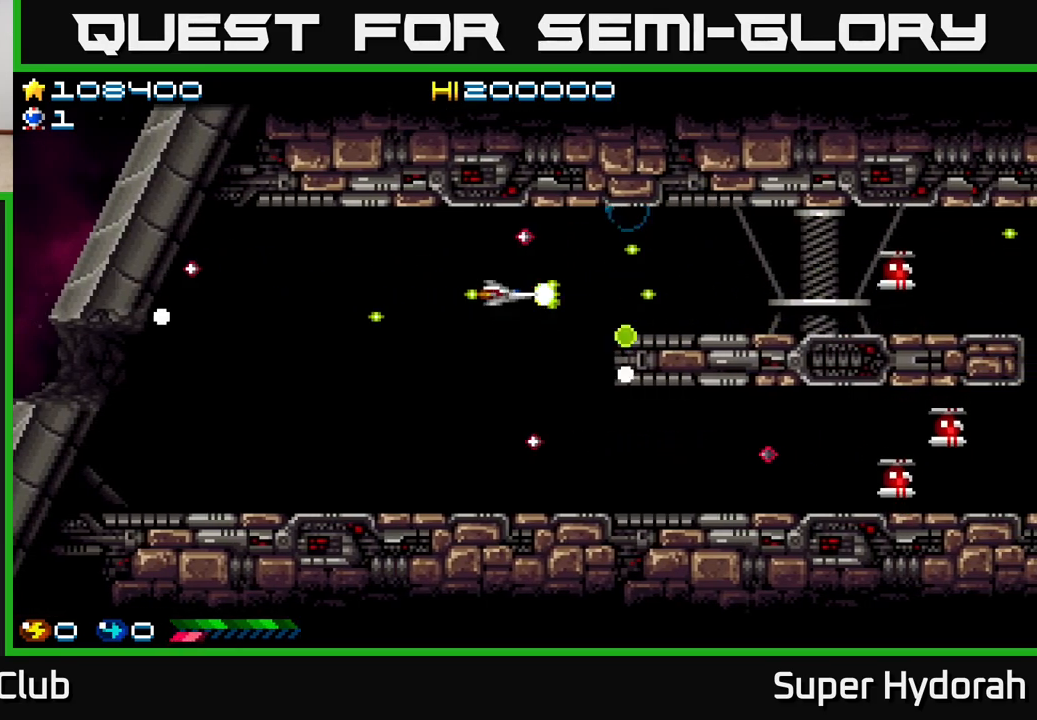
{"buttons": ["A", "DPAD_RIGHT"], "events": [[133, "DPAD_UP", "up"]]}
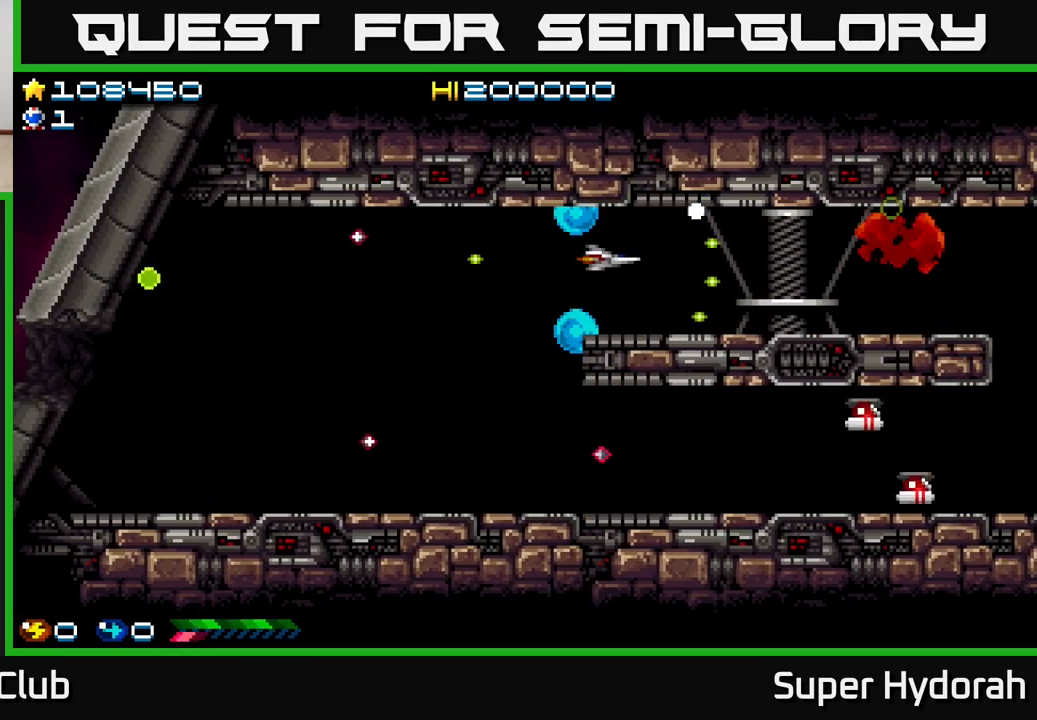
{"buttons": ["A"], "events": [[483, "DPAD_RIGHT", "up"]]}
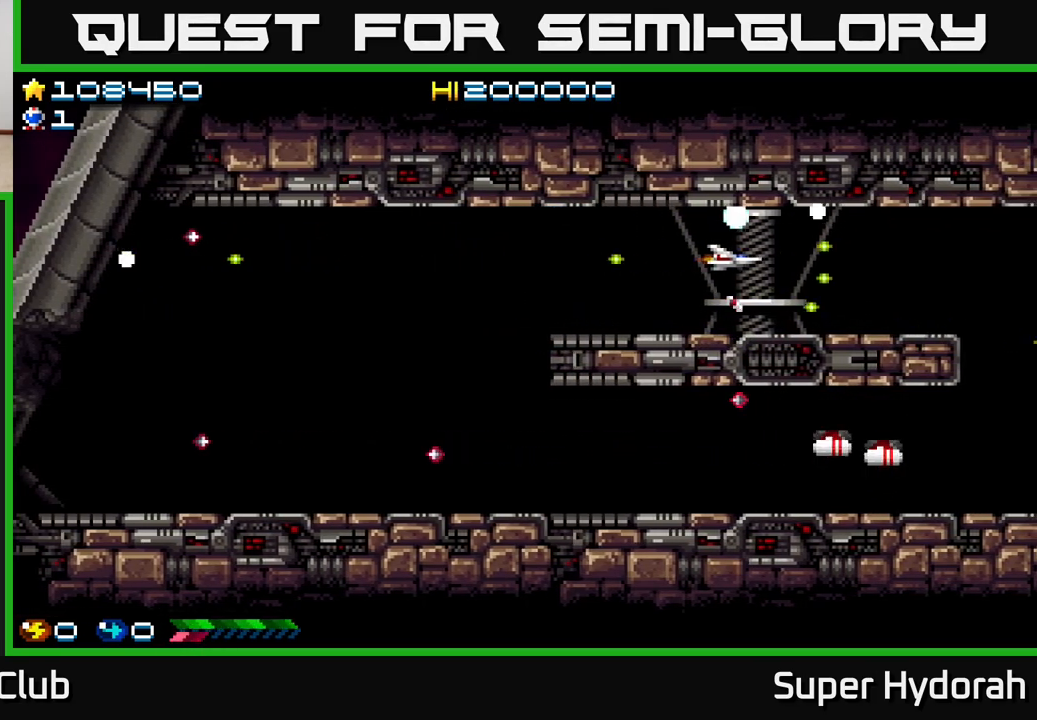
{"buttons": ["A", "DPAD_LEFT"], "events": [[17, "DPAD_LEFT", "down"]]}
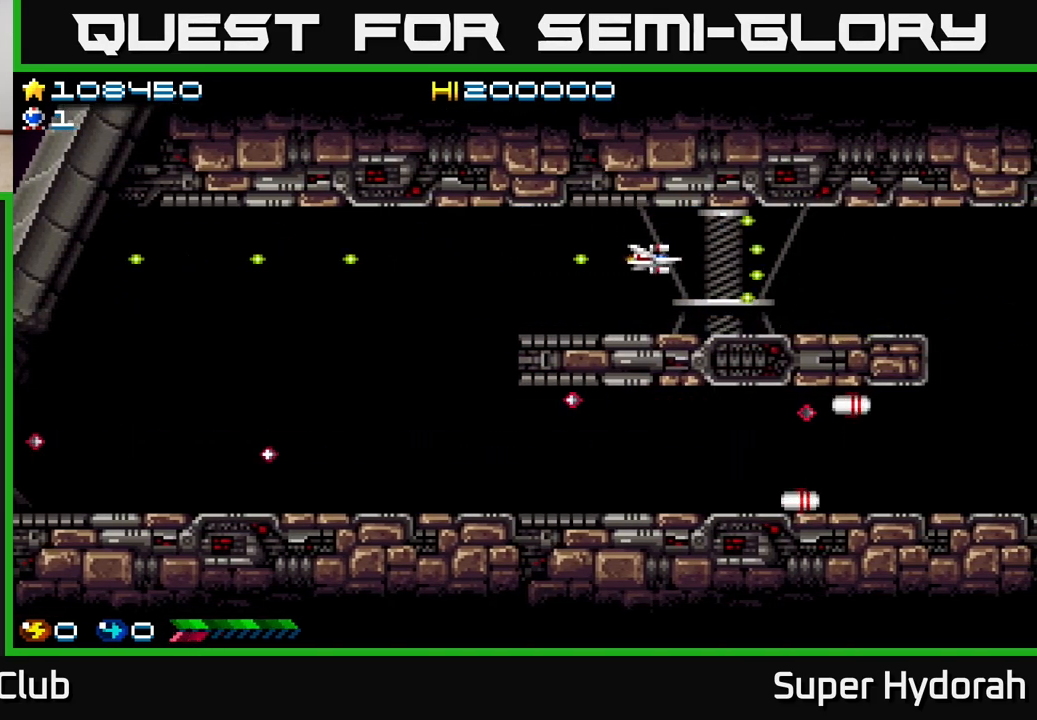
{"buttons": ["A", "DPAD_LEFT"], "events": []}
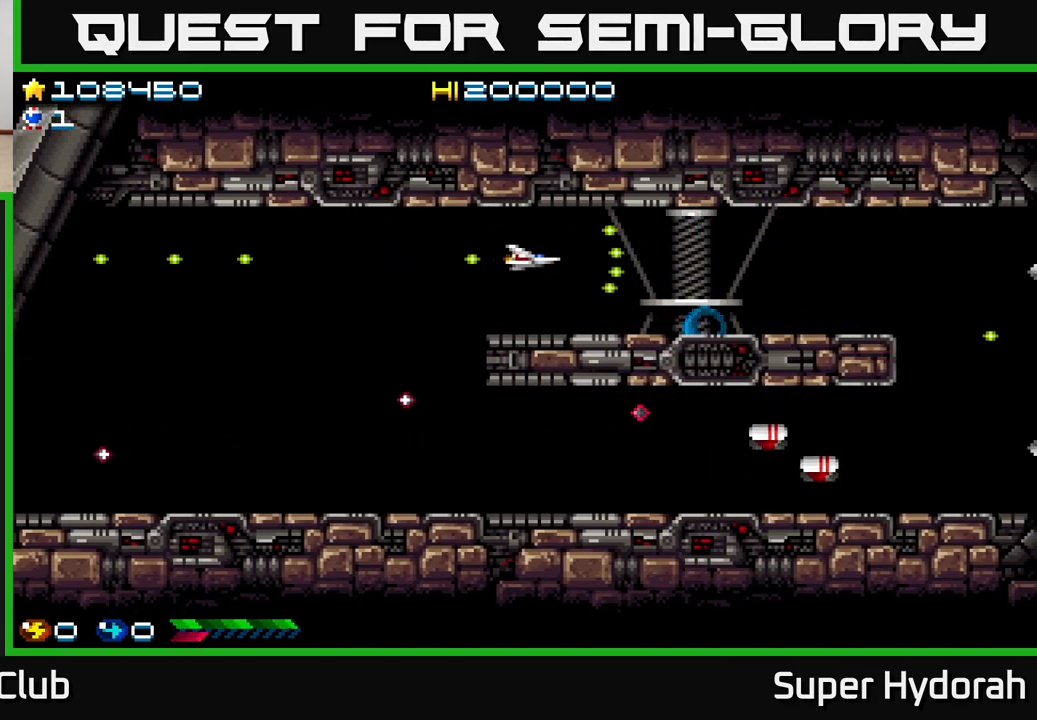
{"buttons": ["A", "DPAD_DOWN", "DPAD_LEFT"], "events": [[367, "DPAD_DOWN", "down"]]}
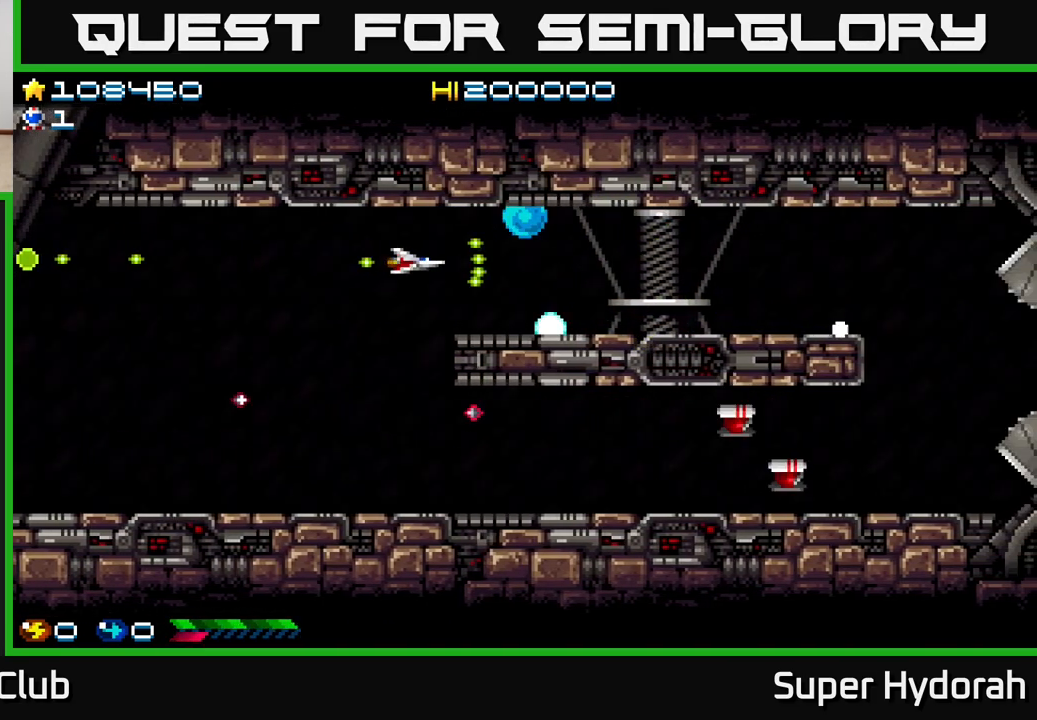
{"buttons": ["A", "DPAD_DOWN", "DPAD_LEFT"], "events": [[67, "DPAD_LEFT", "up"], [167, "DPAD_DOWN", "up"], [217, "DPAD_DOWN", "down"], [217, "DPAD_RIGHT", "down"], [233, "DPAD_RIGHT", "up"], [350, "DPAD_LEFT", "down"]]}
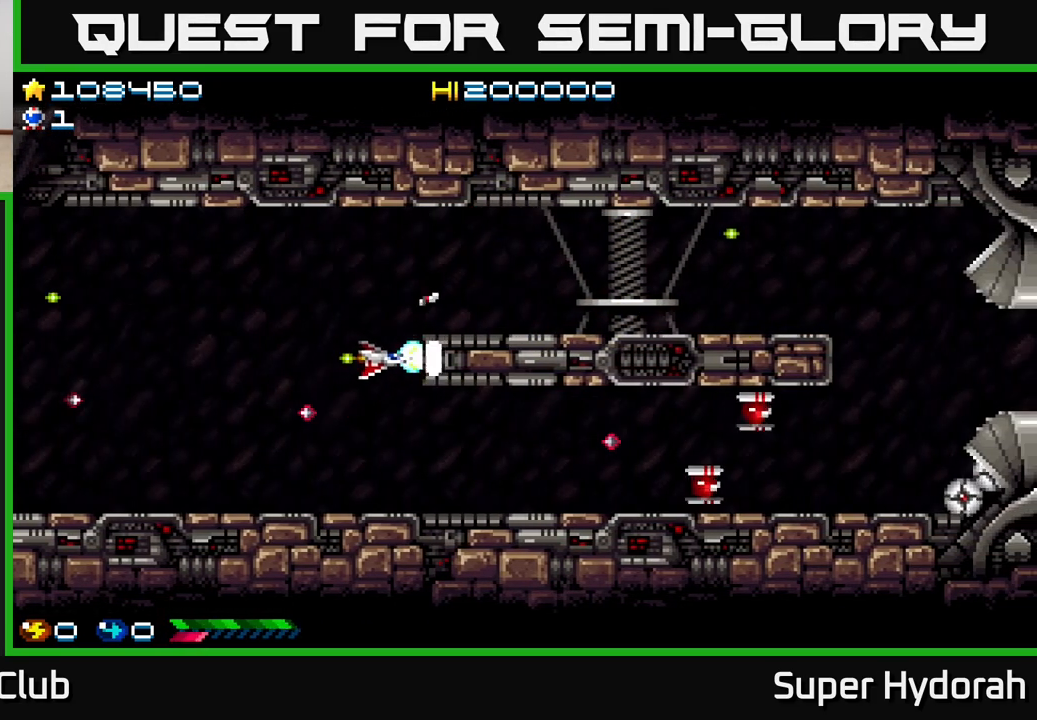
{"buttons": ["A", "DPAD_RIGHT"], "events": [[33, "DPAD_LEFT", "up"], [383, "DPAD_DOWN", "up"], [383, "DPAD_RIGHT", "down"]]}
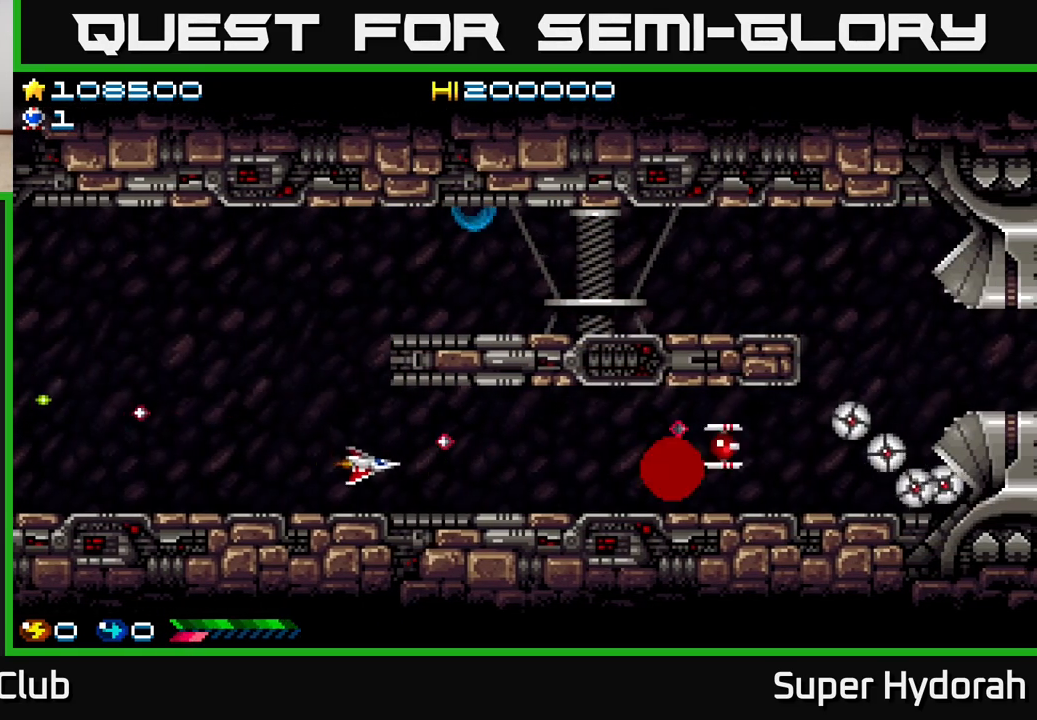
{"buttons": ["A"], "events": [[367, "DPAD_RIGHT", "up"], [417, "DPAD_DOWN", "down"], [467, "DPAD_DOWN", "up"]]}
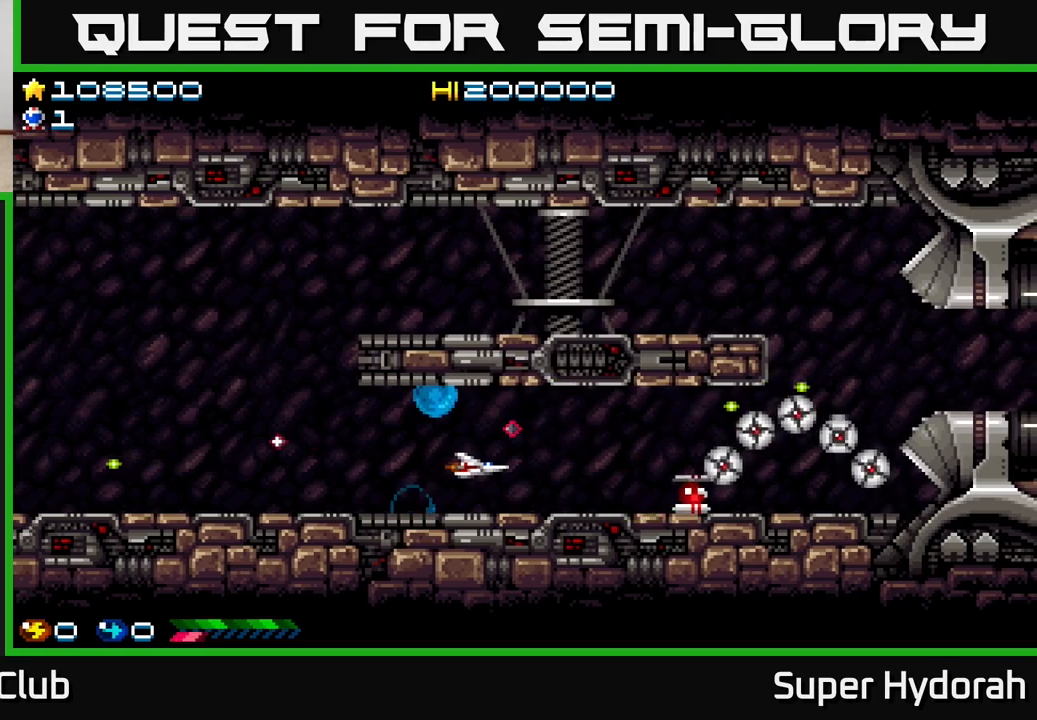
{"buttons": ["A", "DPAD_UP", "DPAD_LEFT"], "events": [[167, "DPAD_RIGHT", "down"], [283, "DPAD_UP", "down"], [300, "DPAD_RIGHT", "up"], [367, "DPAD_LEFT", "down"]]}
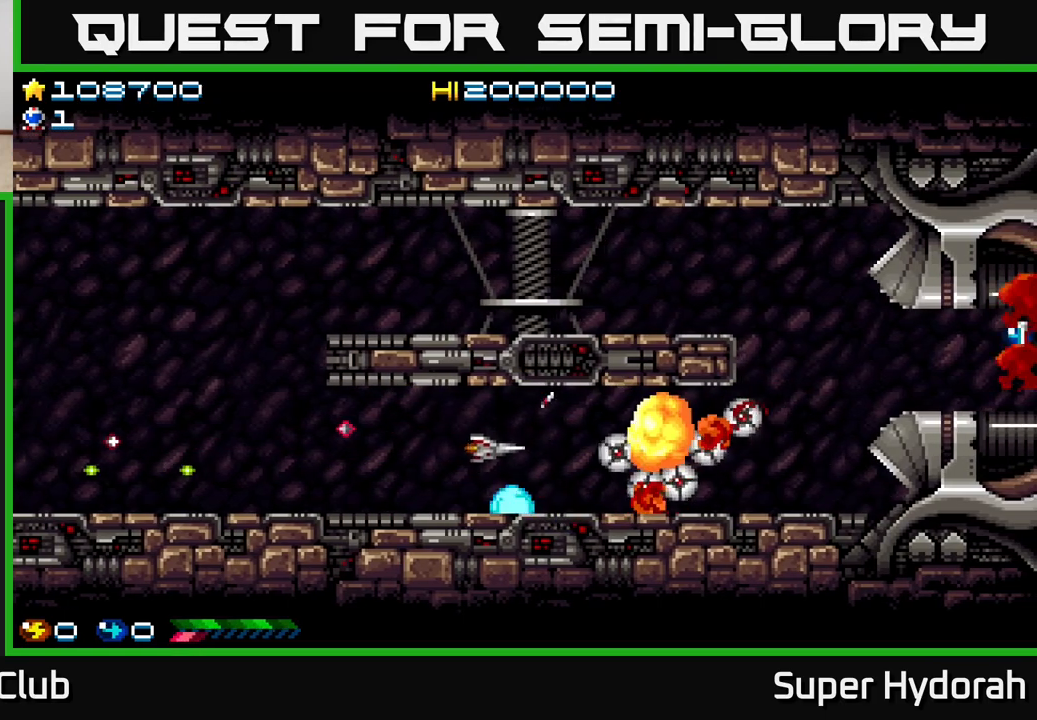
{"buttons": ["A"], "events": [[17, "DPAD_UP", "up"], [383, "DPAD_LEFT", "up"], [400, "DPAD_DOWN", "down"], [400, "DPAD_RIGHT", "down"], [417, "DPAD_DOWN", "up"], [500, "DPAD_RIGHT", "up"]]}
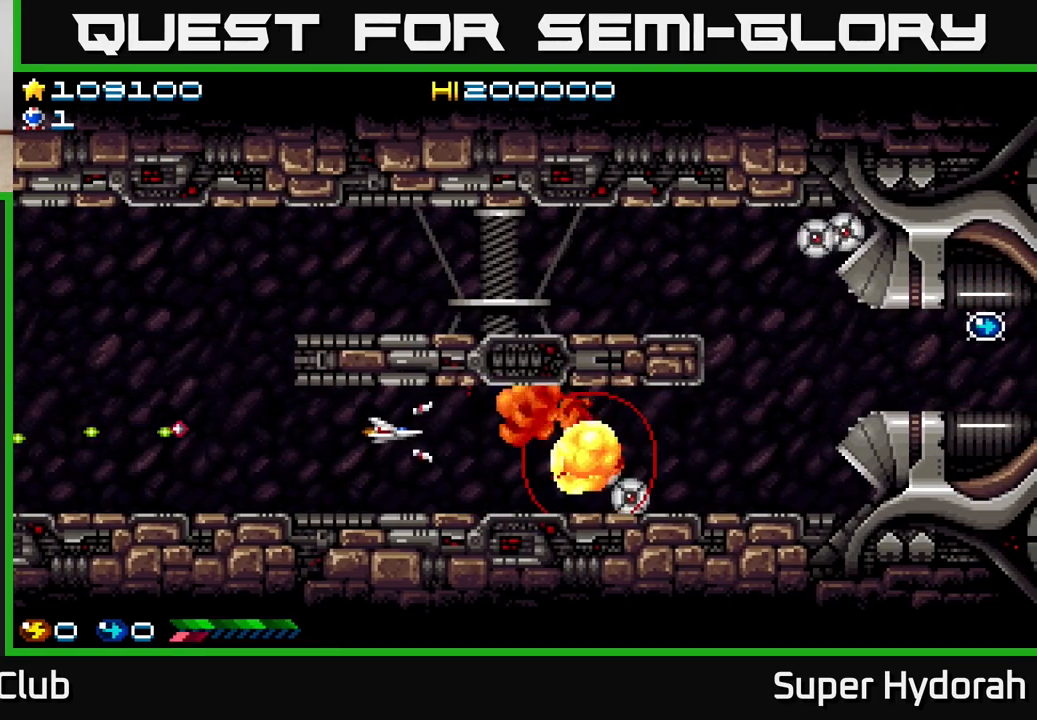
{"buttons": ["A", "DPAD_LEFT"], "events": [[33, "DPAD_LEFT", "down"], [183, "DPAD_LEFT", "up"], [200, "DPAD_DOWN", "down"], [217, "DPAD_RIGHT", "down"], [300, "DPAD_DOWN", "up"], [317, "DPAD_RIGHT", "up"], [350, "DPAD_LEFT", "down"]]}
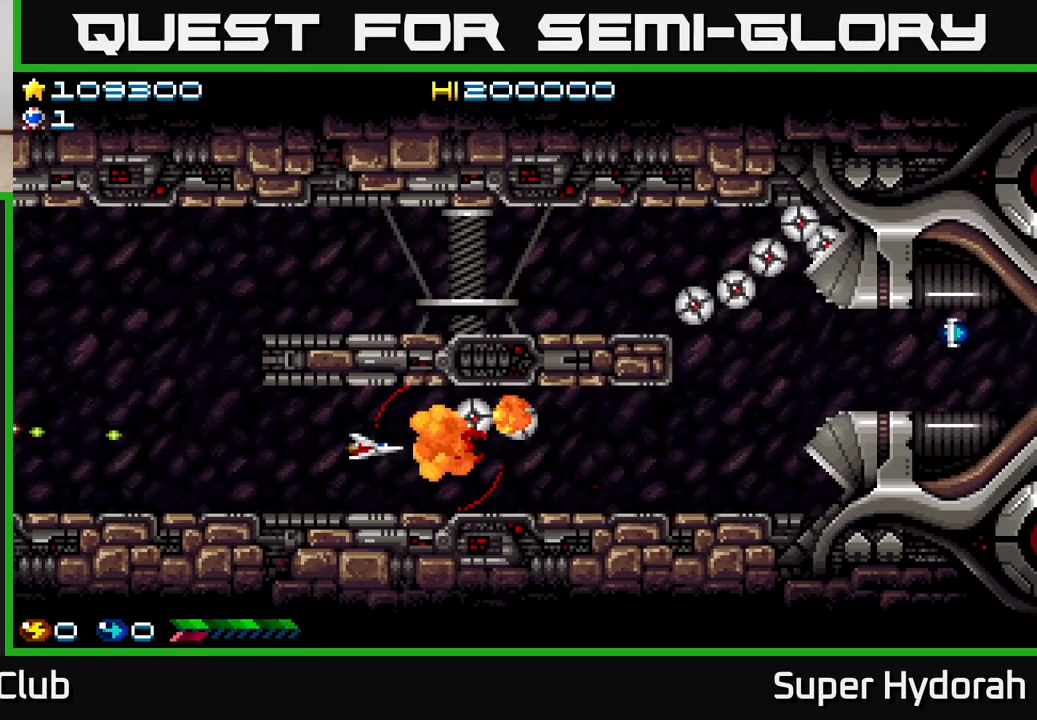
{"buttons": ["A", "DPAD_LEFT"], "events": [[117, "DPAD_LEFT", "up"], [250, "DPAD_LEFT", "down"], [383, "DPAD_LEFT", "up"], [467, "DPAD_LEFT", "down"]]}
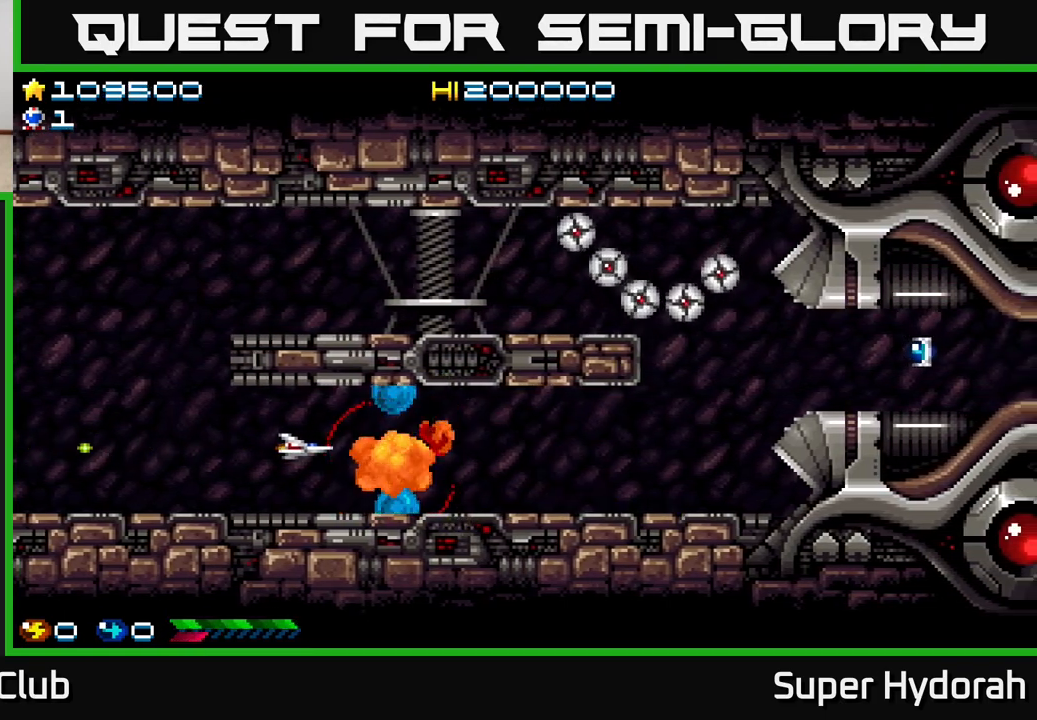
{"buttons": ["A", "DPAD_RIGHT"], "events": [[167, "DPAD_LEFT", "up"], [250, "DPAD_RIGHT", "down"], [300, "DPAD_UP", "down"], [383, "DPAD_UP", "up"]]}
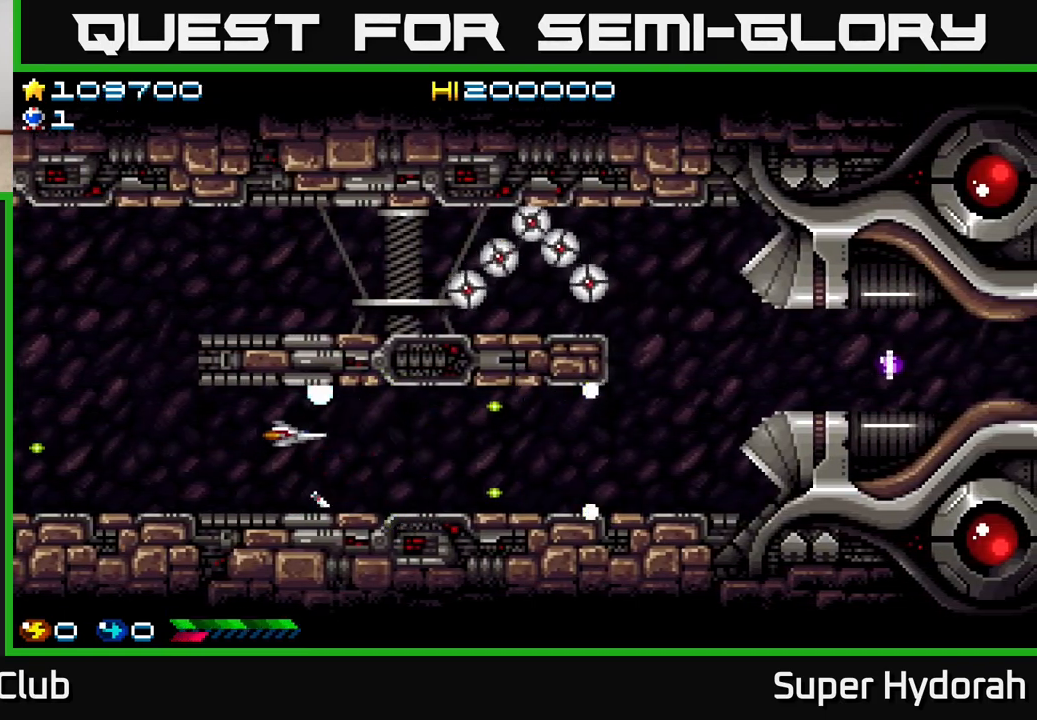
{"buttons": ["A", "DPAD_RIGHT"], "events": []}
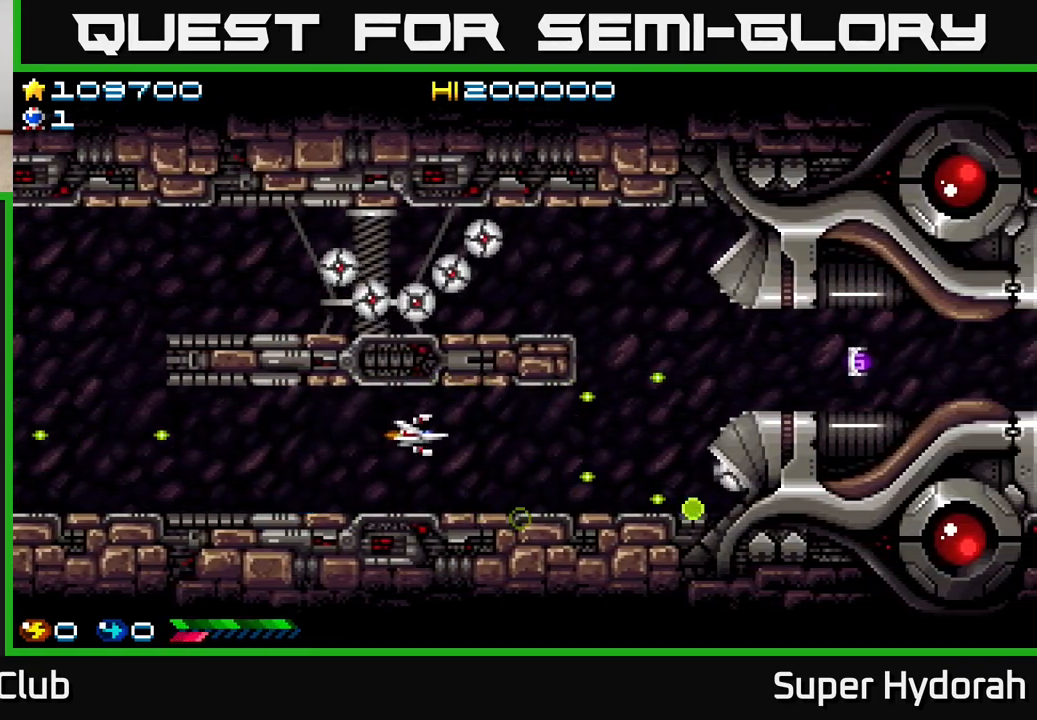
{"buttons": ["A"], "events": [[333, "DPAD_DOWN", "down"], [333, "DPAD_RIGHT", "up"], [433, "DPAD_DOWN", "up"]]}
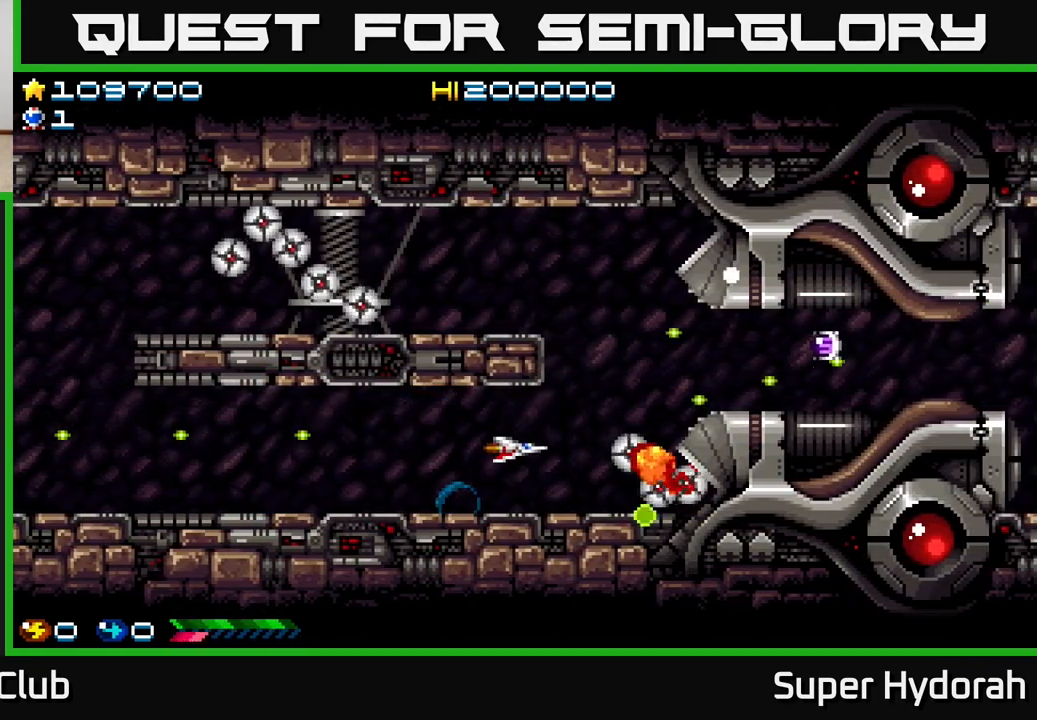
{"buttons": ["A", "DPAD_LEFT"], "events": [[133, "DPAD_LEFT", "down"], [400, "DPAD_LEFT", "up"], [500, "DPAD_LEFT", "down"]]}
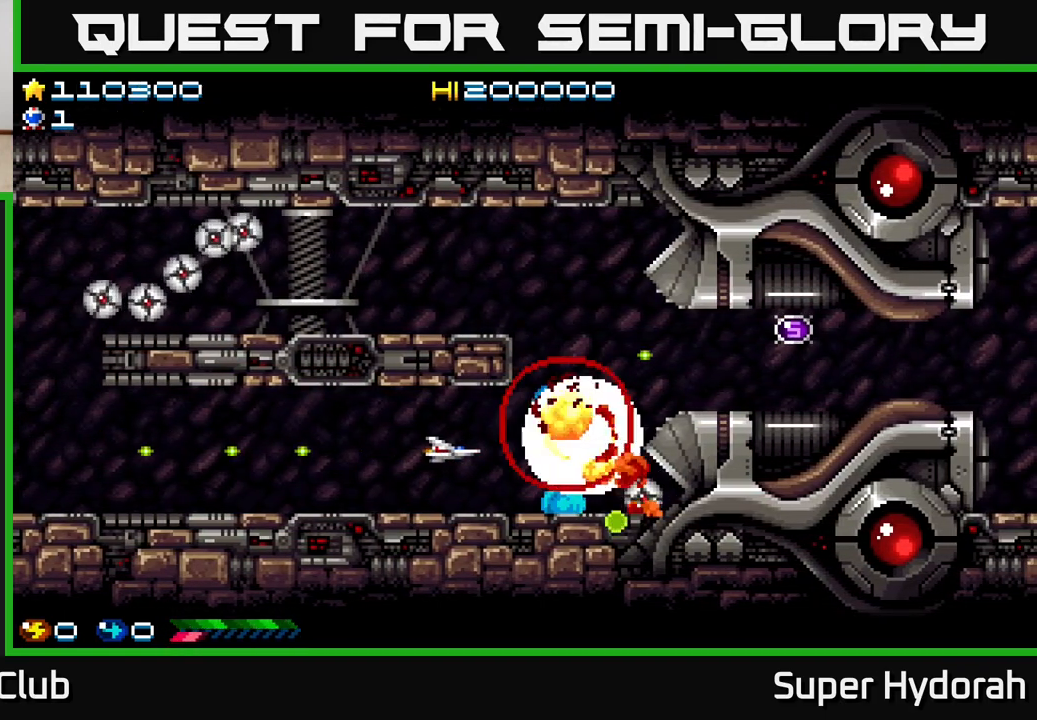
{"buttons": ["A", "DPAD_UP"], "events": [[83, "DPAD_LEFT", "up"], [483, "DPAD_UP", "down"]]}
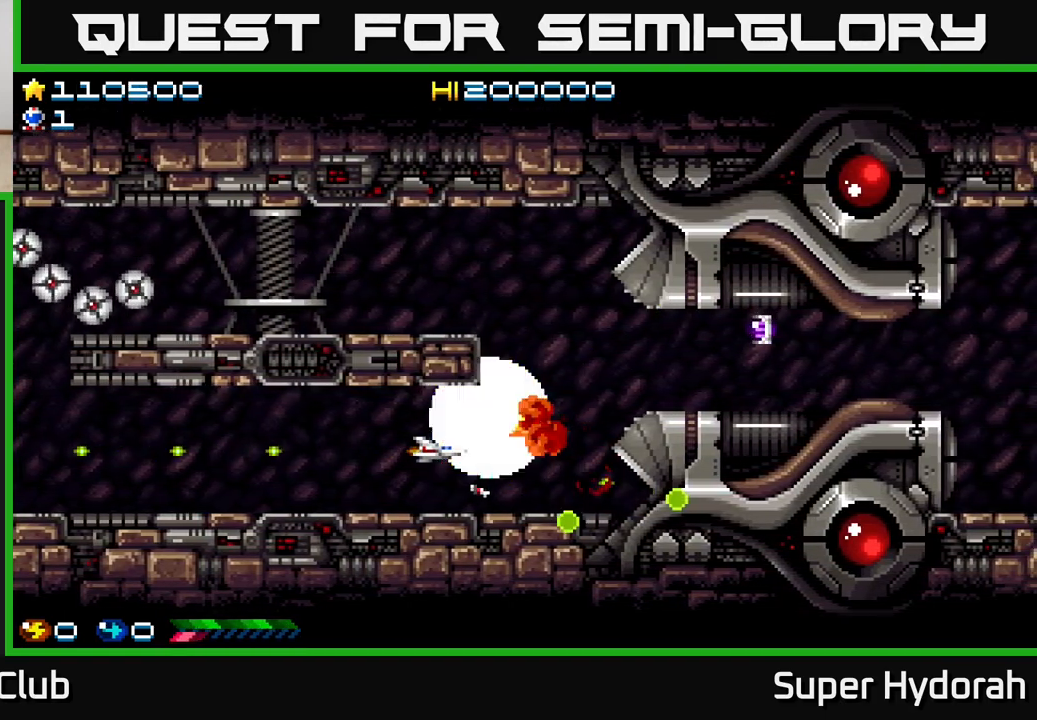
{"buttons": ["A", "DPAD_LEFT"], "events": [[33, "DPAD_LEFT", "down"], [117, "DPAD_UP", "up"], [300, "DPAD_LEFT", "up"], [367, "DPAD_LEFT", "down"]]}
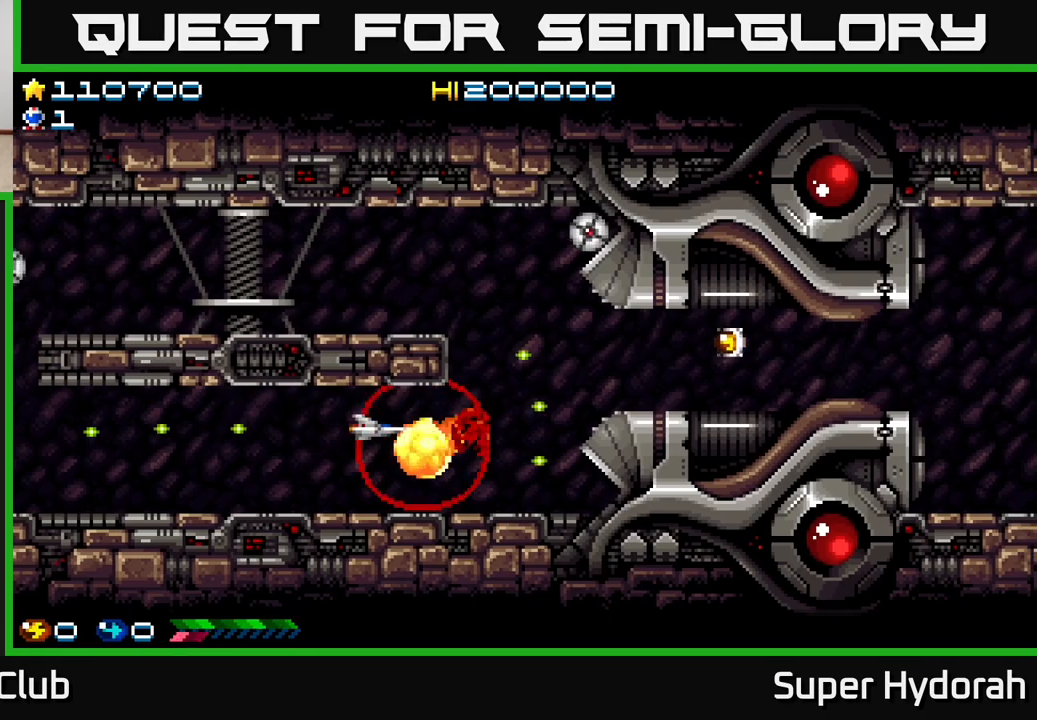
{"buttons": ["A", "DPAD_UP", "DPAD_RIGHT"], "events": [[17, "DPAD_LEFT", "up"], [50, "DPAD_RIGHT", "down"], [467, "DPAD_UP", "down"]]}
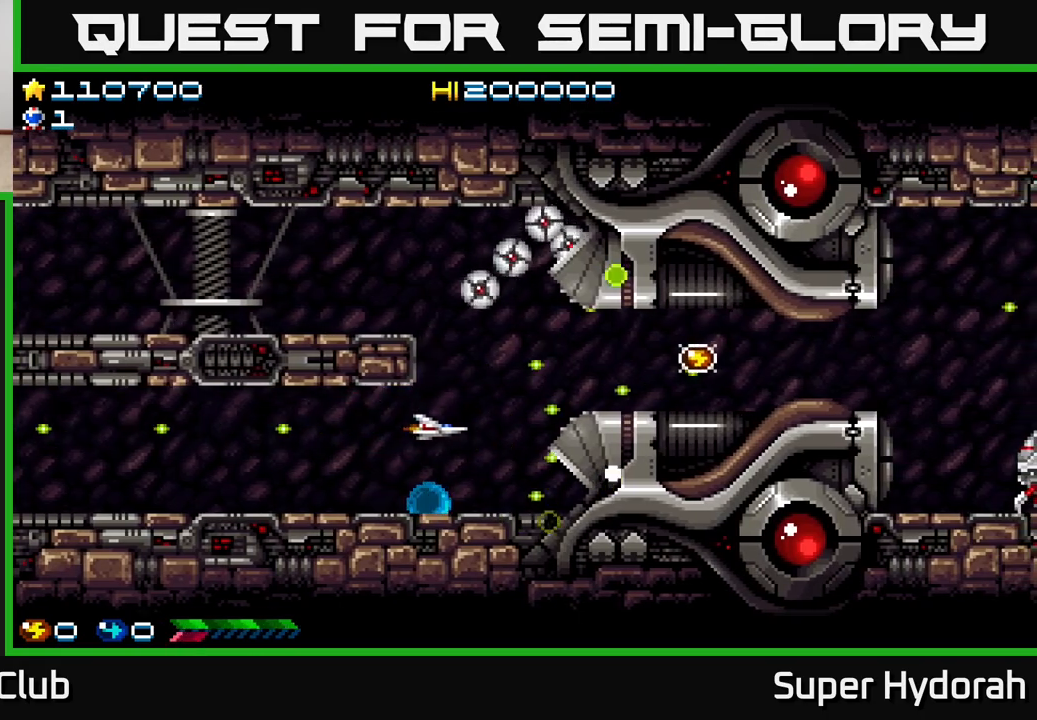
{"buttons": ["A", "DPAD_RIGHT"], "events": [[400, "DPAD_UP", "up"]]}
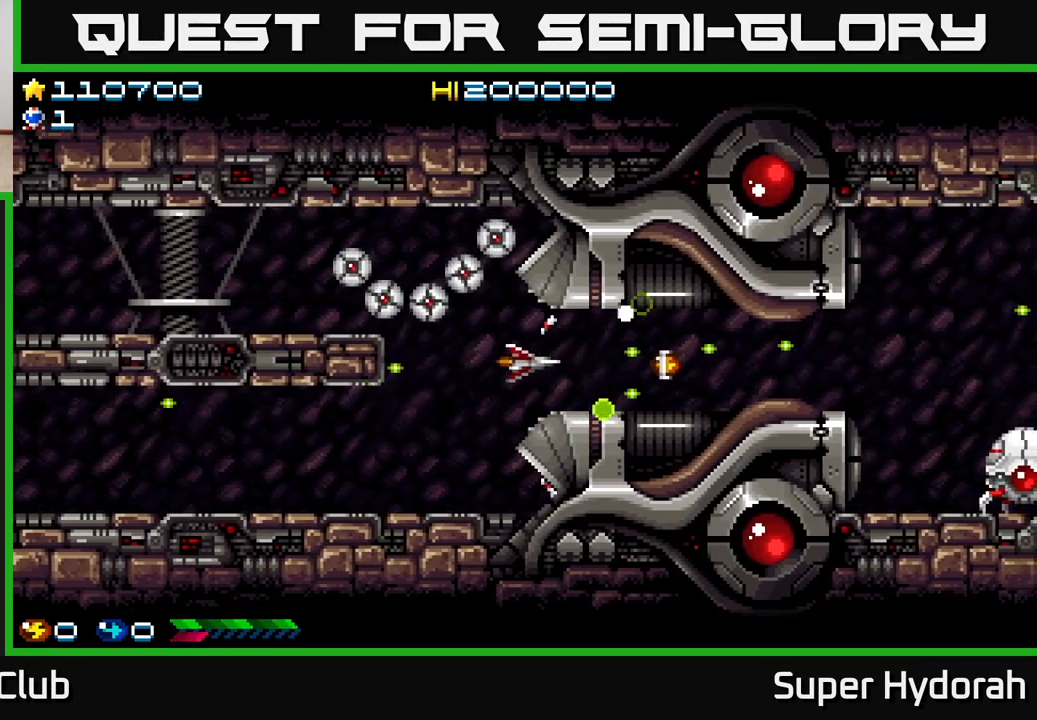
{"buttons": ["A", "DPAD_RIGHT"], "events": []}
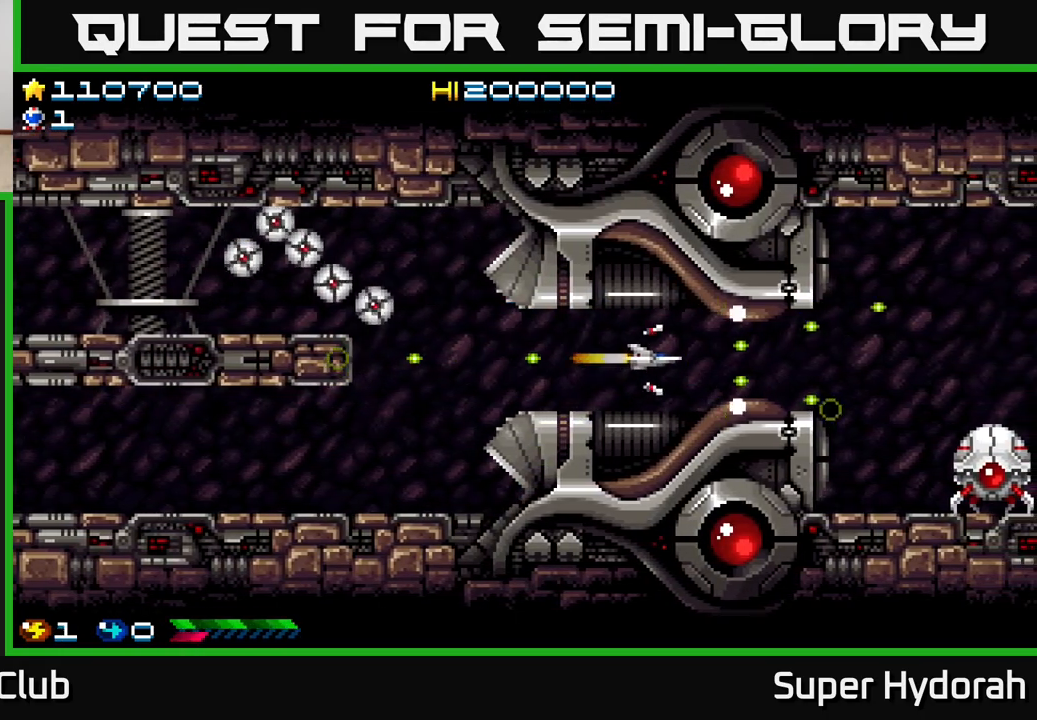
{"buttons": ["A", "DPAD_DOWN", "DPAD_RIGHT"], "events": [[500, "DPAD_DOWN", "down"]]}
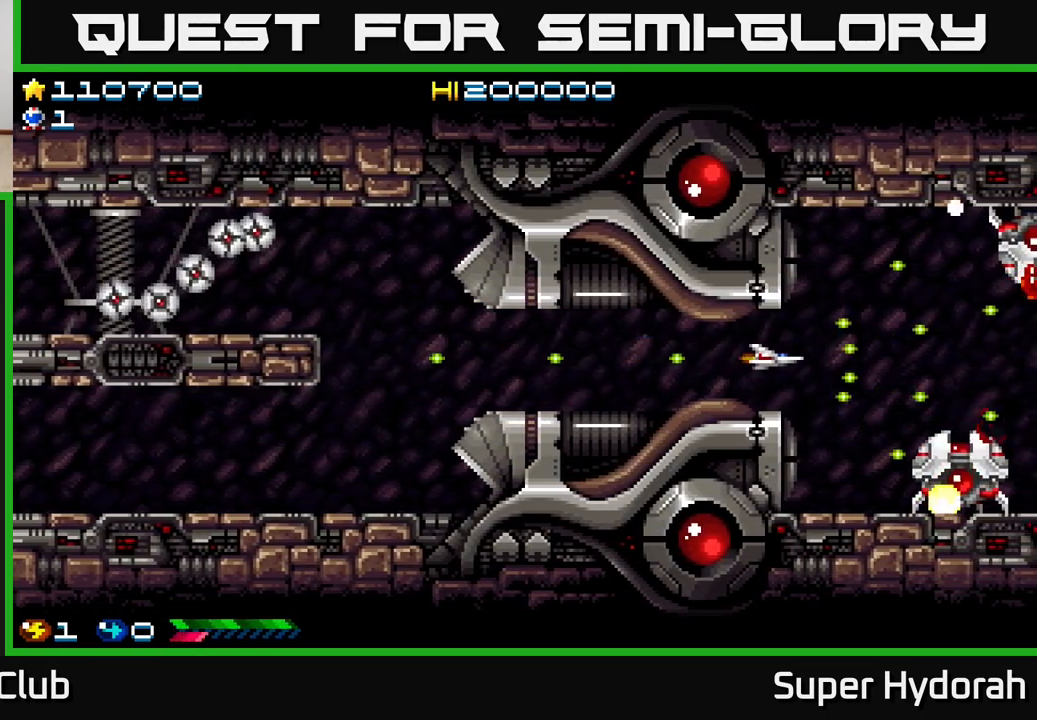
{"buttons": ["A", "DPAD_DOWN"], "events": [[233, "DPAD_RIGHT", "up"]]}
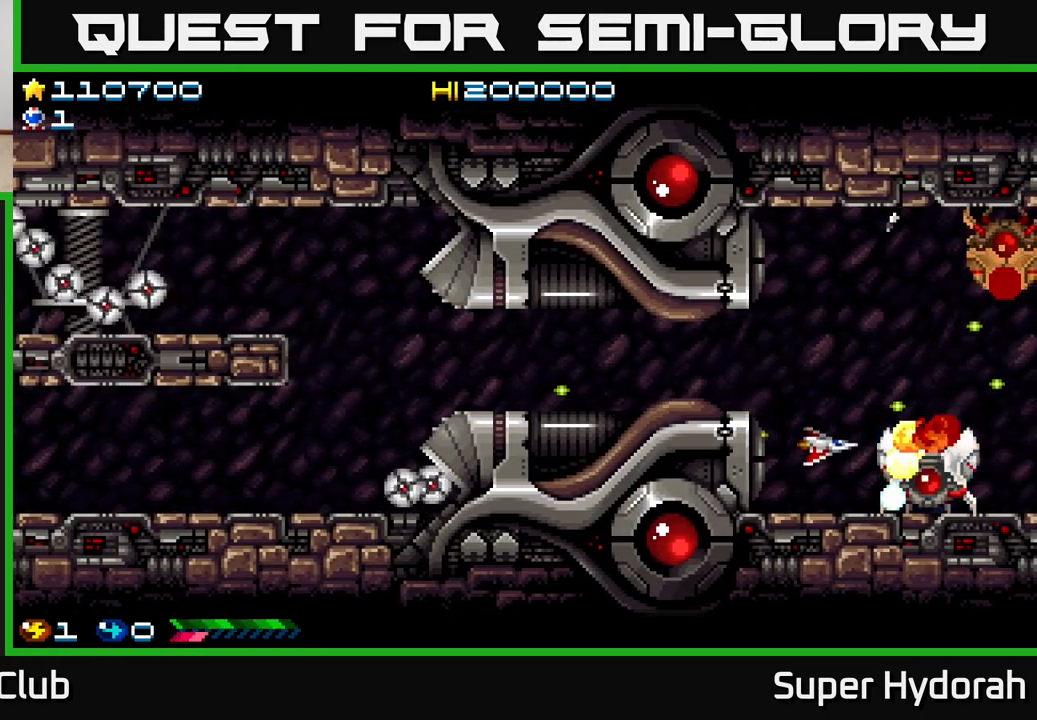
{"buttons": ["A", "DPAD_UP", "DPAD_LEFT"], "events": [[33, "DPAD_DOWN", "up"], [100, "DPAD_LEFT", "down"], [167, "DPAD_UP", "down"], [250, "DPAD_LEFT", "up"], [283, "DPAD_RIGHT", "down"], [350, "DPAD_RIGHT", "up"], [400, "DPAD_LEFT", "down"]]}
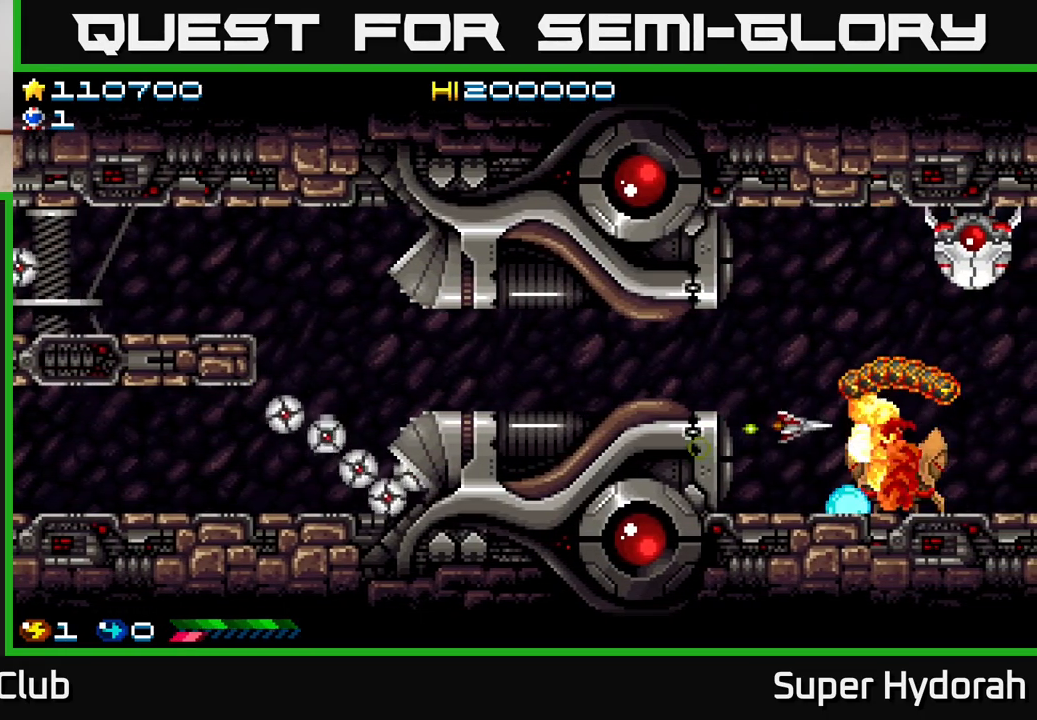
{"buttons": ["A", "DPAD_LEFT"], "events": [[483, "DPAD_UP", "up"]]}
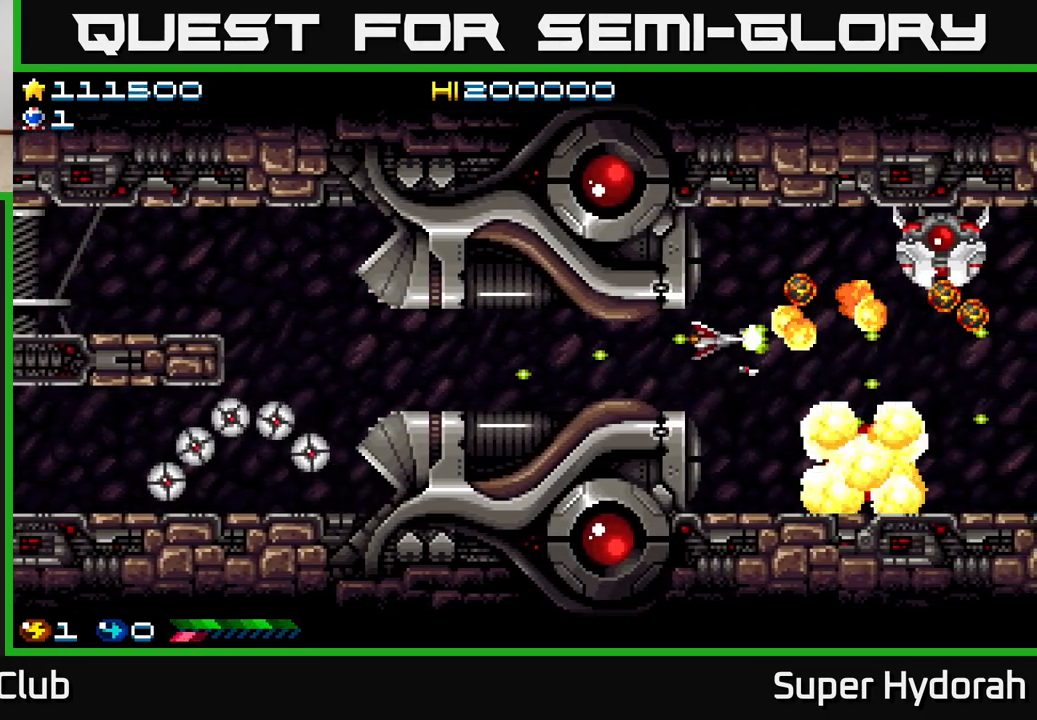
{"buttons": ["A", "DPAD_RIGHT"], "events": [[300, "DPAD_DOWN", "down"], [300, "DPAD_LEFT", "up"], [350, "DPAD_RIGHT", "down"], [383, "DPAD_DOWN", "up"]]}
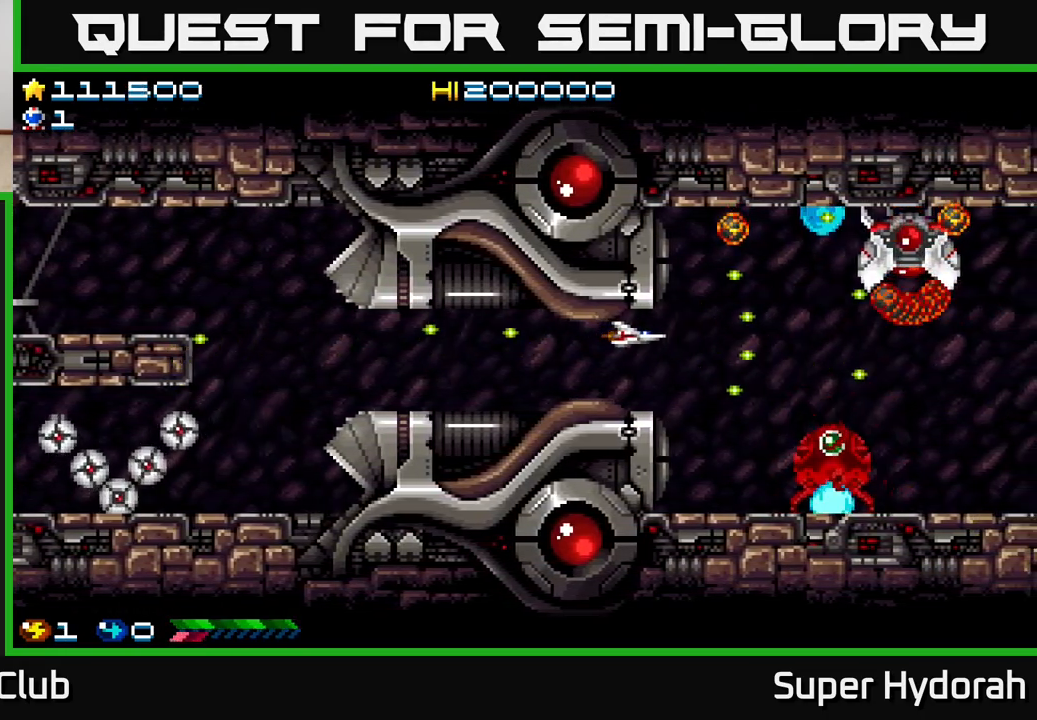
{"buttons": ["A", "DPAD_UP"], "events": [[400, "DPAD_UP", "down"], [417, "DPAD_RIGHT", "up"]]}
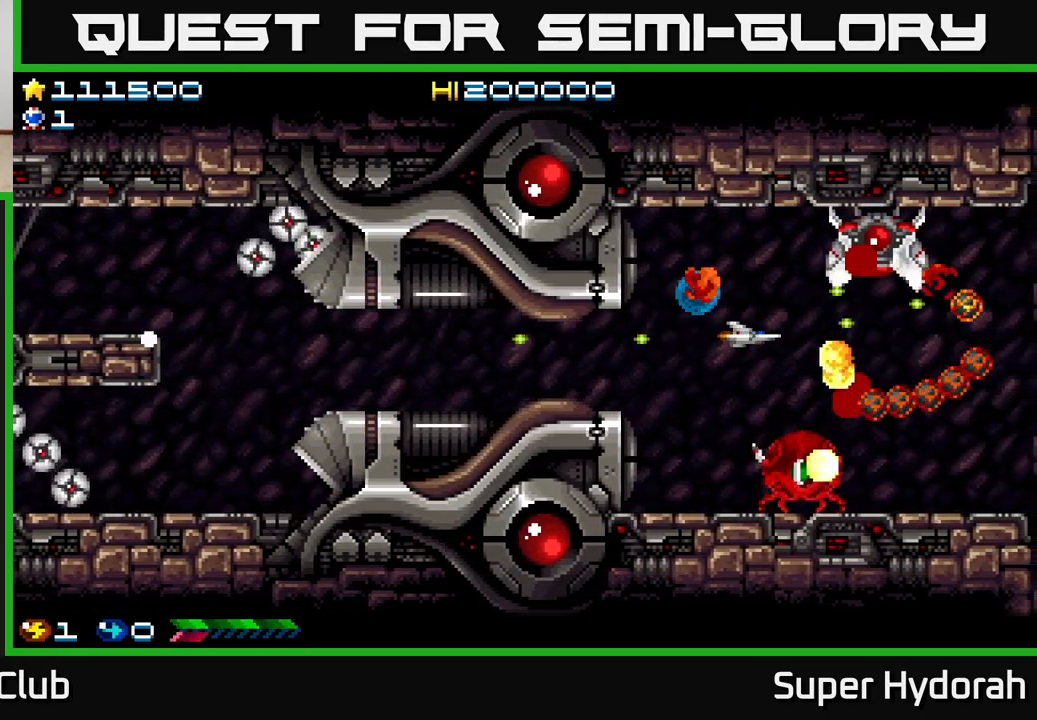
{"buttons": ["A", "DPAD_LEFT"], "events": [[100, "DPAD_LEFT", "down"], [150, "DPAD_LEFT", "up"], [300, "DPAD_UP", "up"], [483, "DPAD_LEFT", "down"]]}